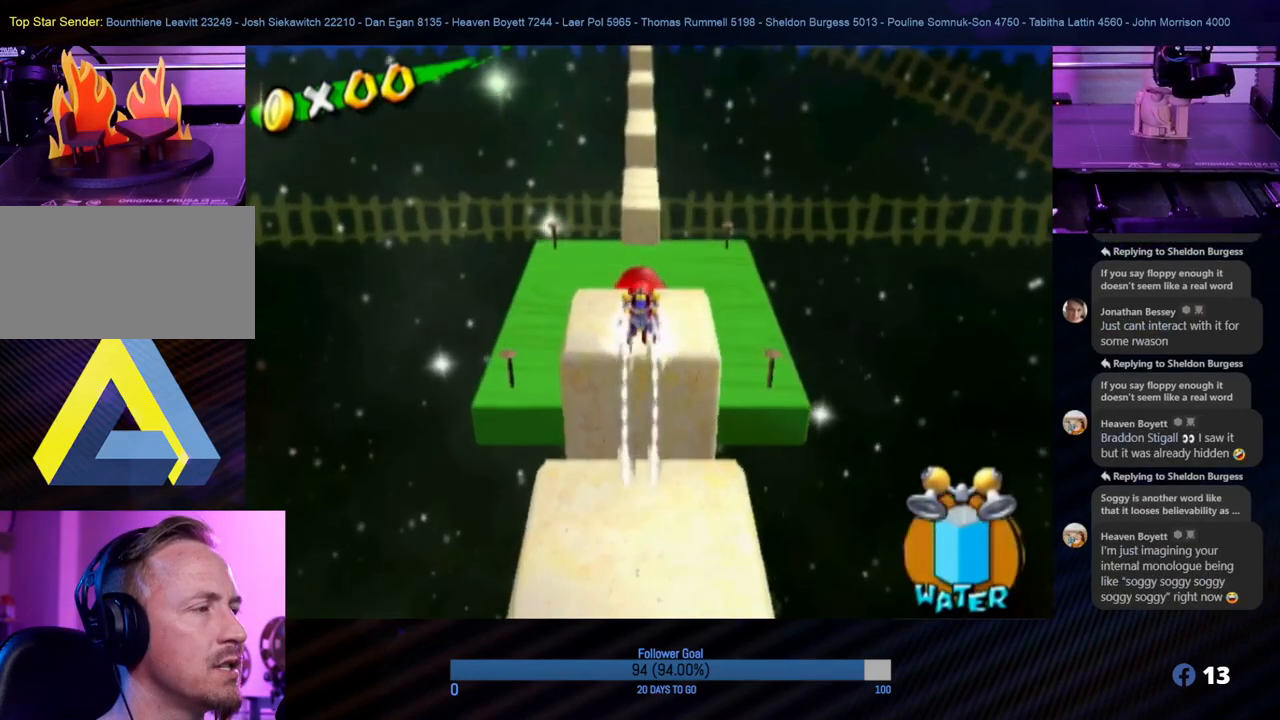
Gameplay with a controller (Nintendo layout); each line is a JSON object with the inputs held at the frame after it. "events" lists button and stick changes between this image and that frame as [ms after this image, input, new state], when the widget could be followed in between. Not read: L3 R3.
{"buttons": ["R1"], "left_stick": "up", "right_stick": "center", "events": []}
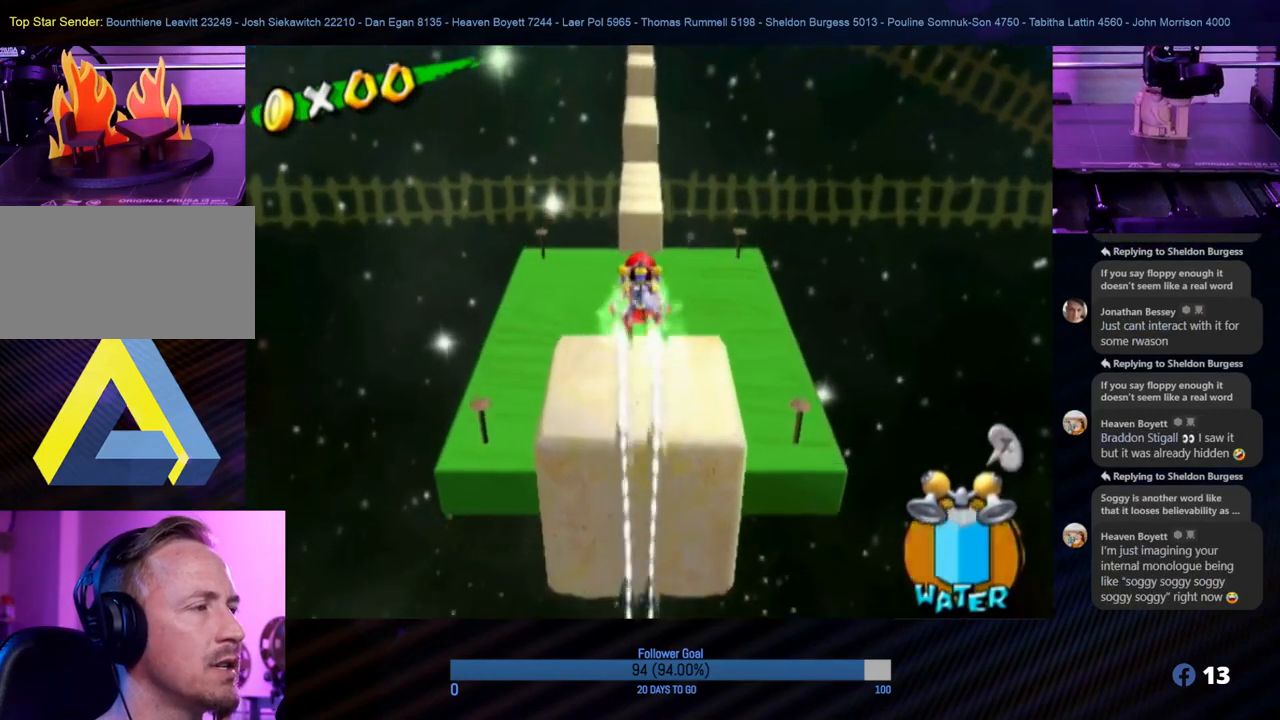
{"buttons": ["R1"], "left_stick": "up", "right_stick": "center", "events": []}
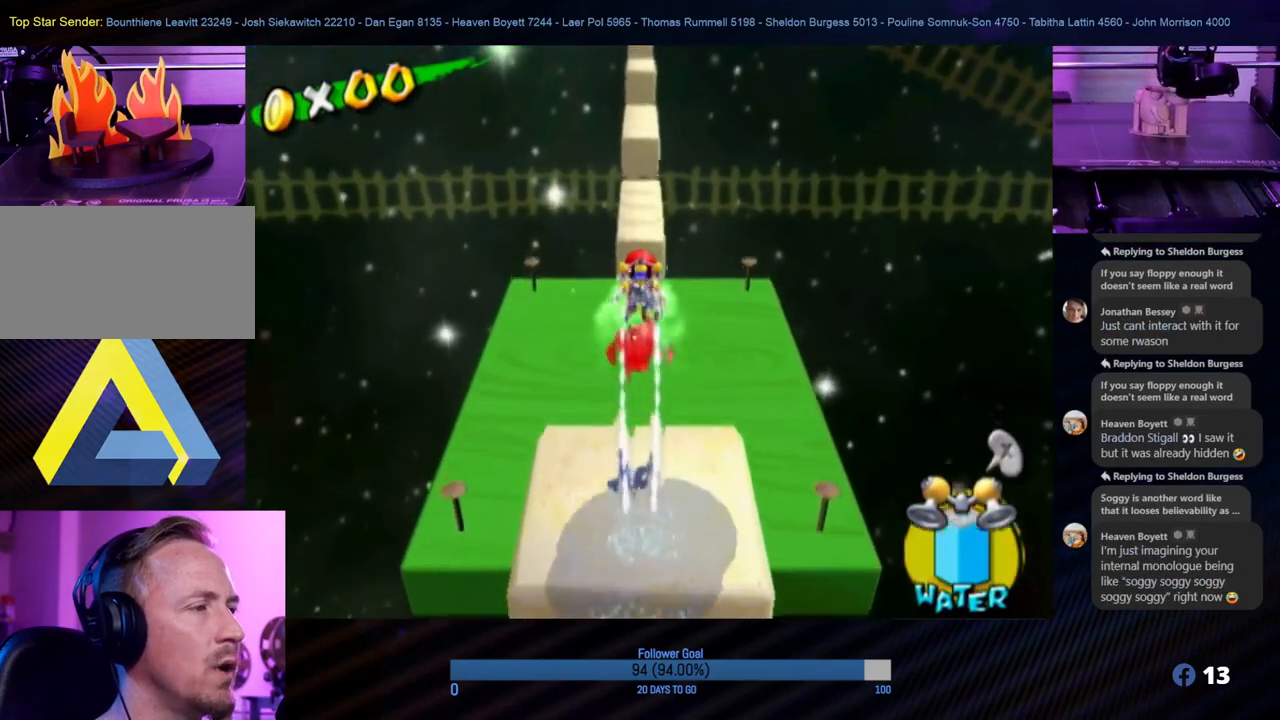
{"buttons": ["R1"], "left_stick": "up", "right_stick": "center", "events": []}
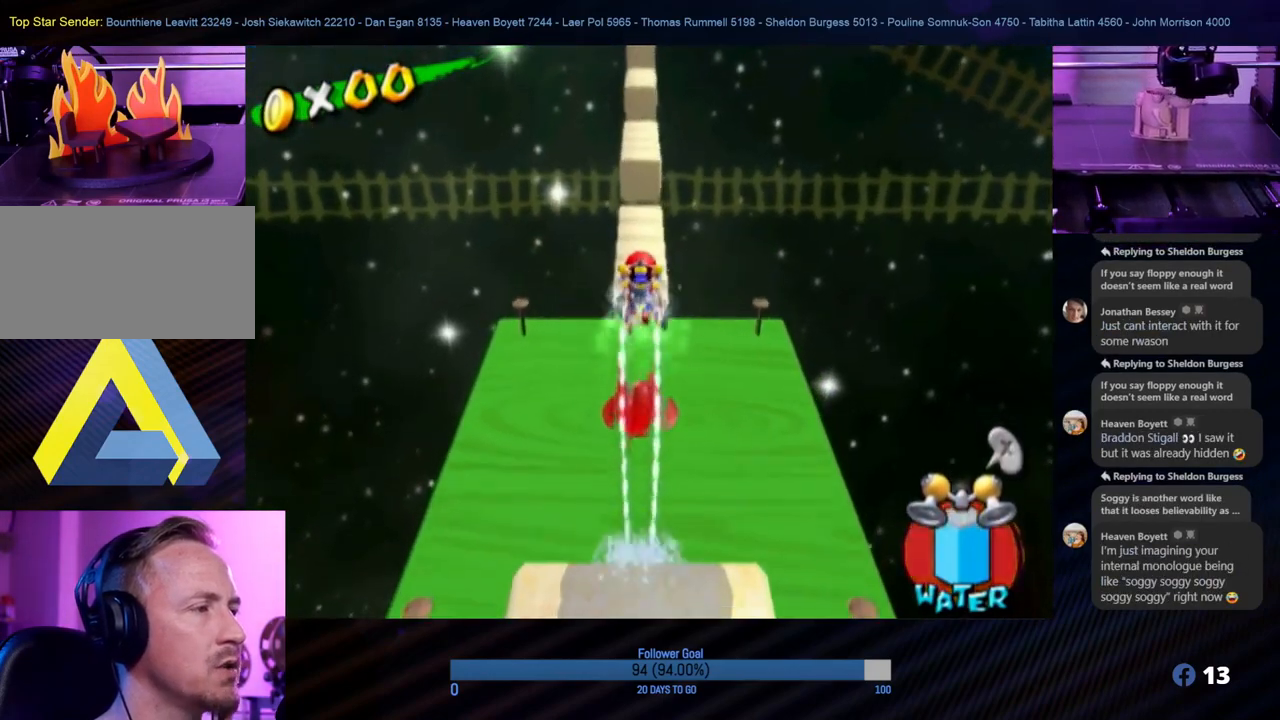
{"buttons": ["R1"], "left_stick": "up", "right_stick": "center", "events": []}
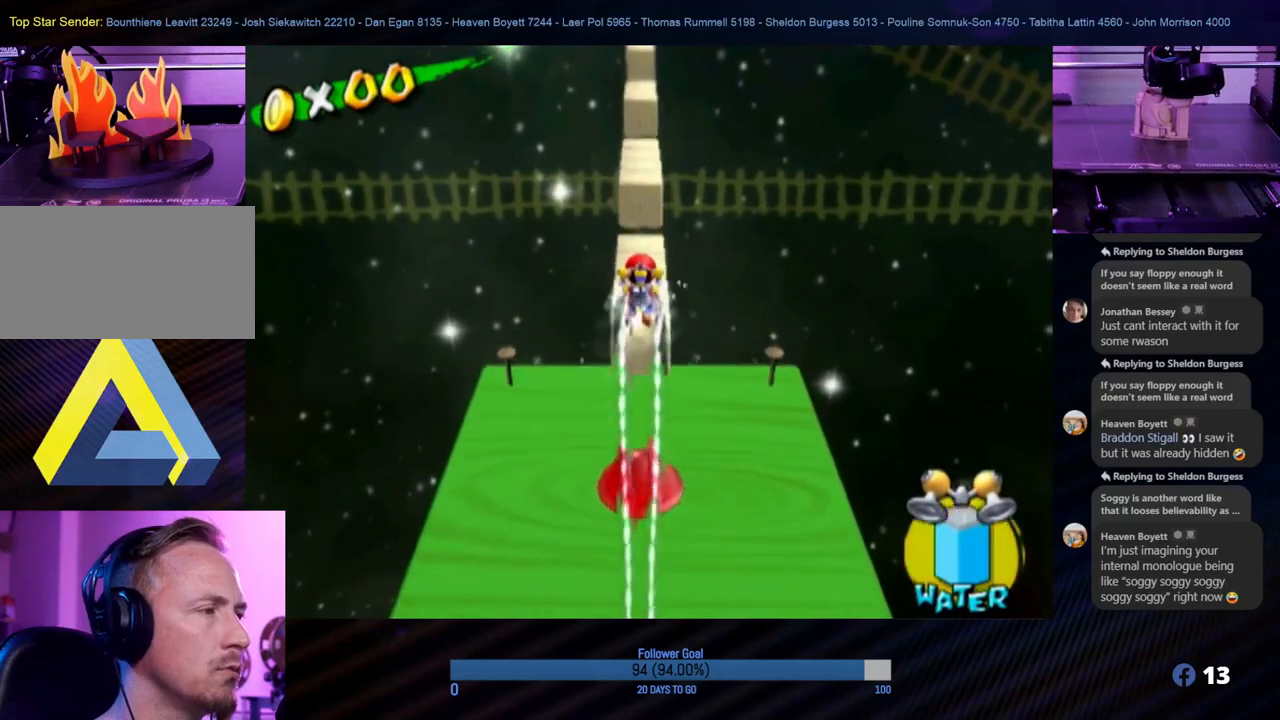
{"buttons": [], "left_stick": "up", "right_stick": "center", "events": [[333, "R1", "up"]]}
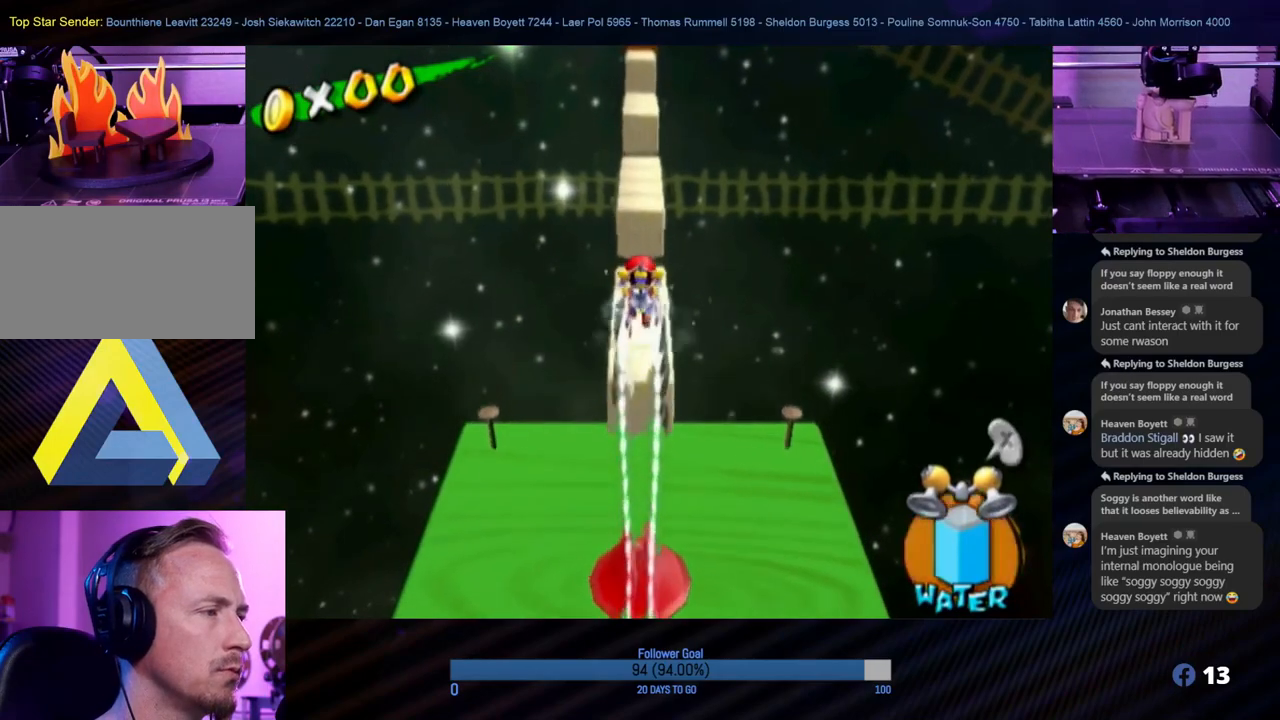
{"buttons": [], "left_stick": "center", "right_stick": "center", "events": [[100, "left_stick", "center"], [233, "L1", "down"], [467, "L1", "up"]]}
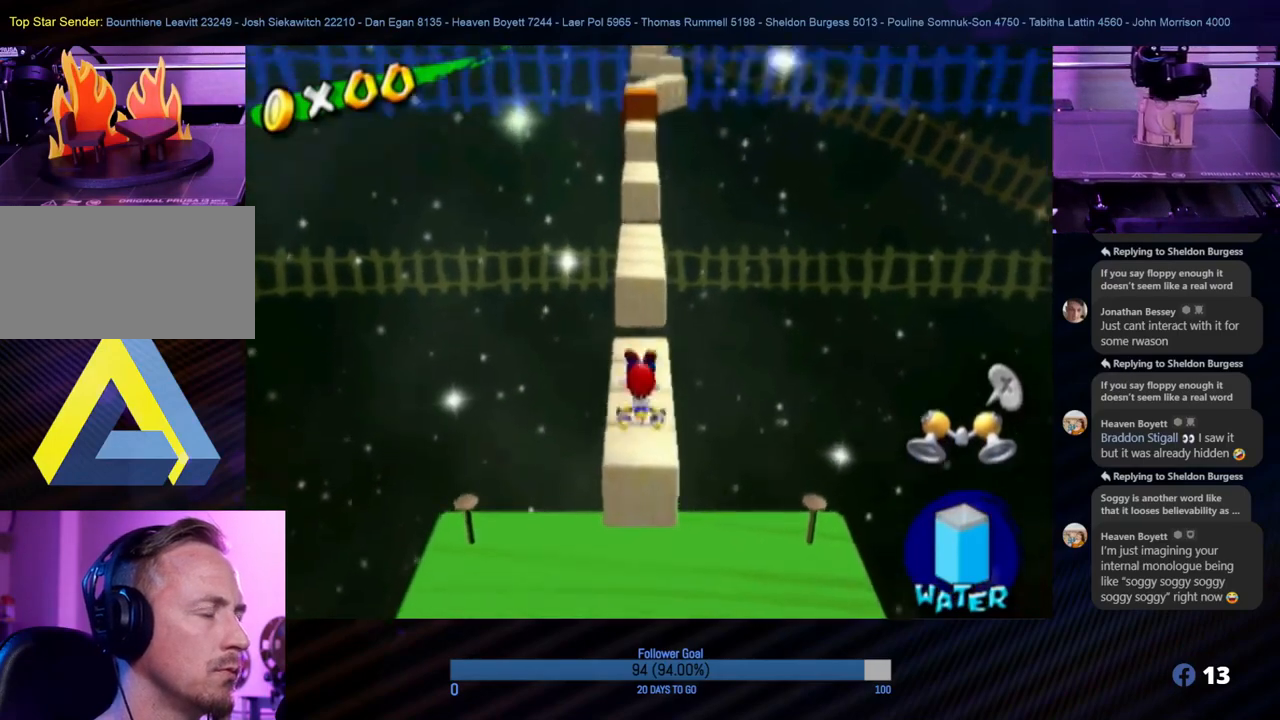
{"buttons": [], "left_stick": "center", "right_stick": "center", "events": []}
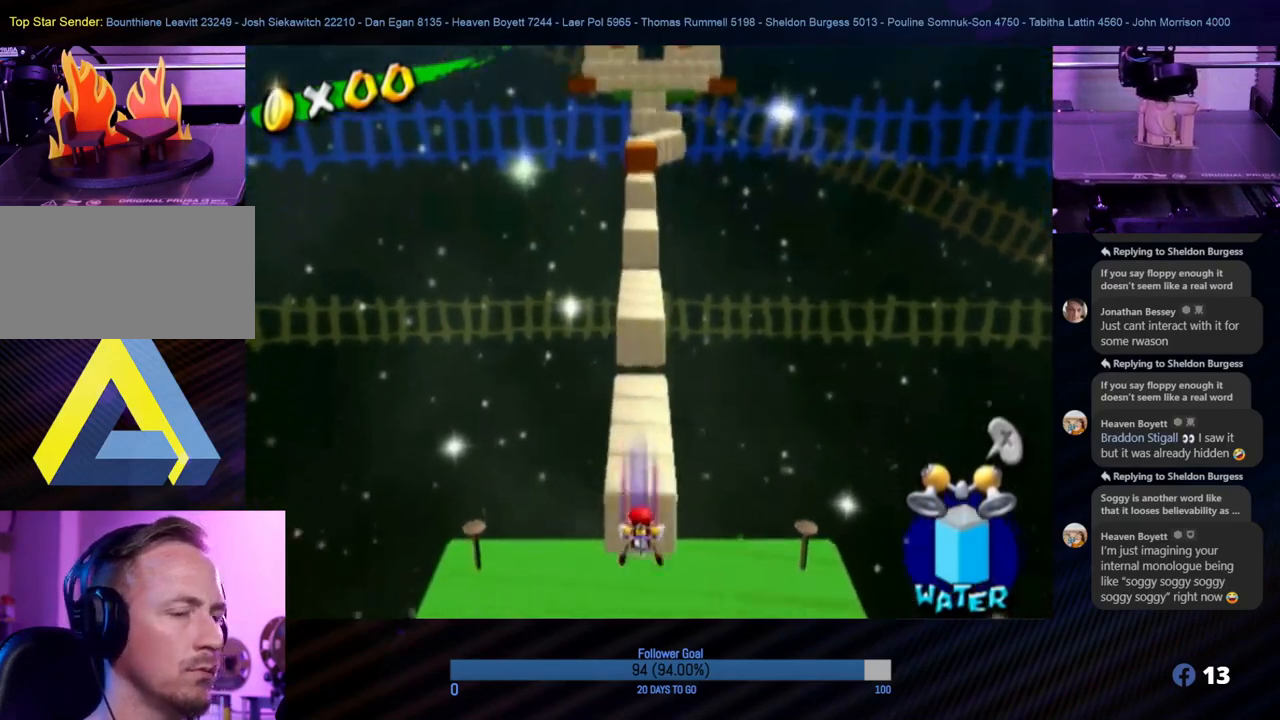
{"buttons": [], "left_stick": "center", "right_stick": "center", "events": []}
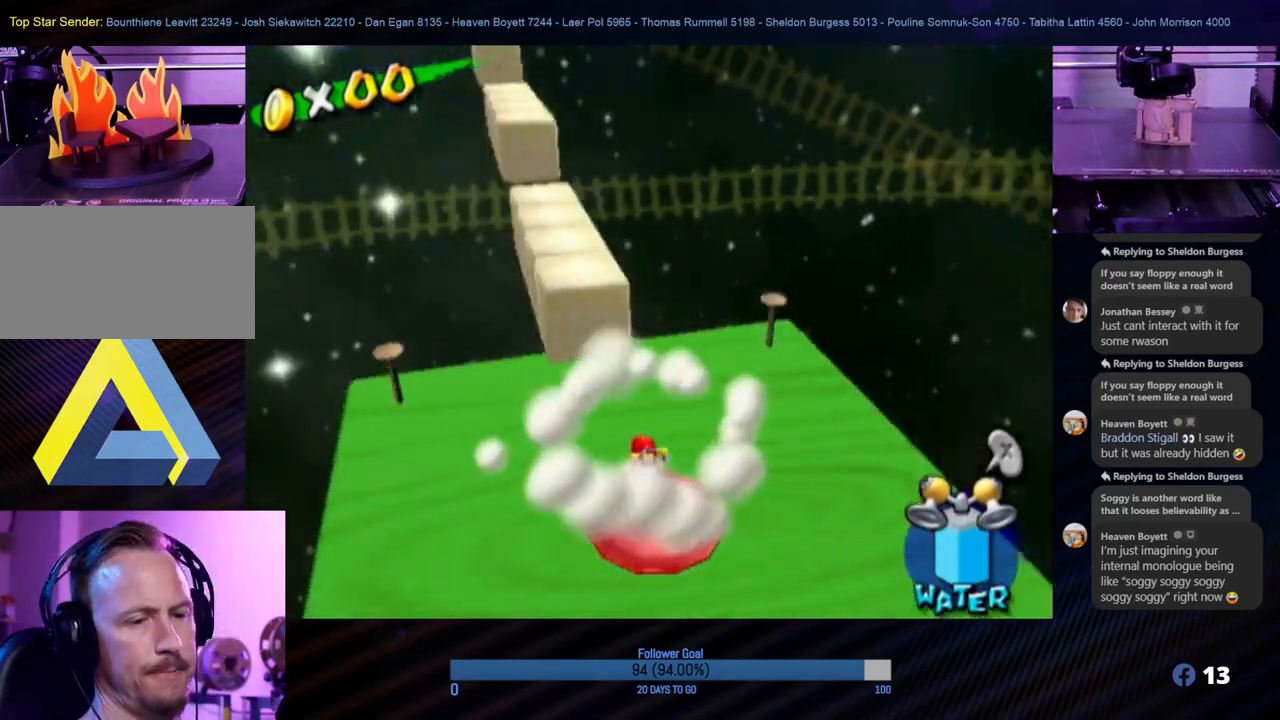
{"buttons": [], "left_stick": "center", "right_stick": "center", "events": []}
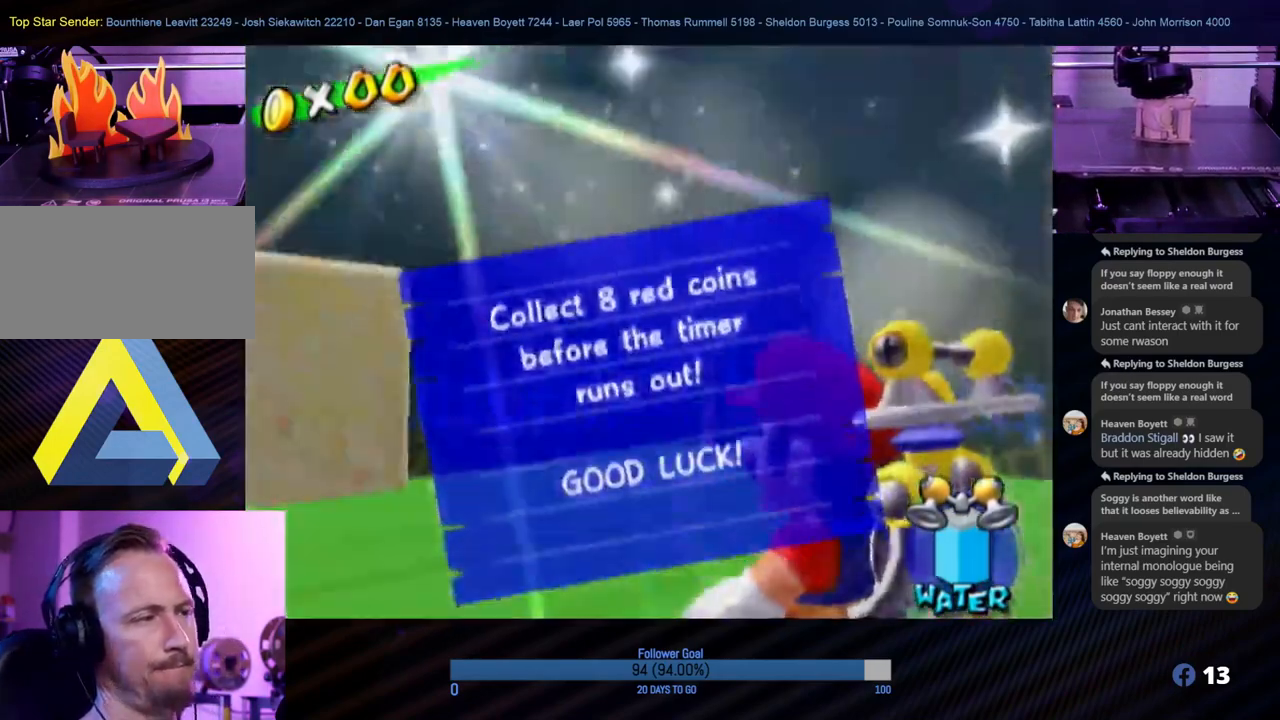
{"buttons": [], "left_stick": "center", "right_stick": "center", "events": []}
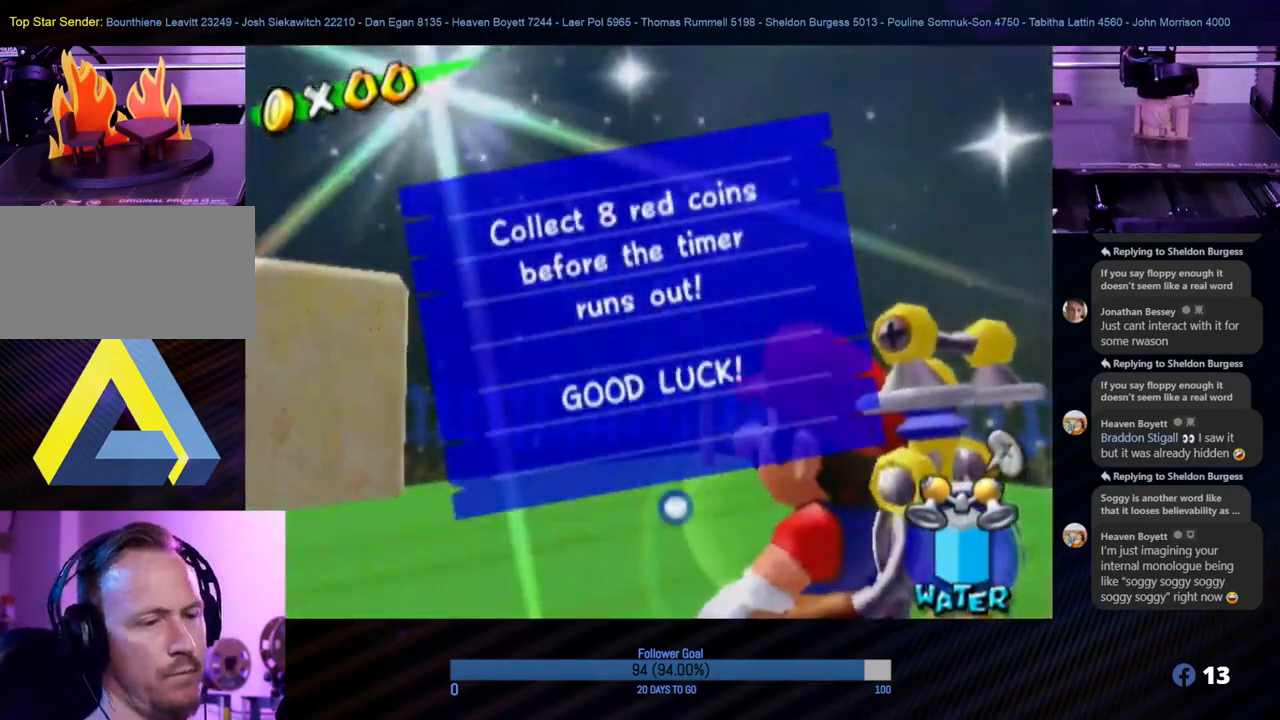
{"buttons": [], "left_stick": "center", "right_stick": "center", "events": []}
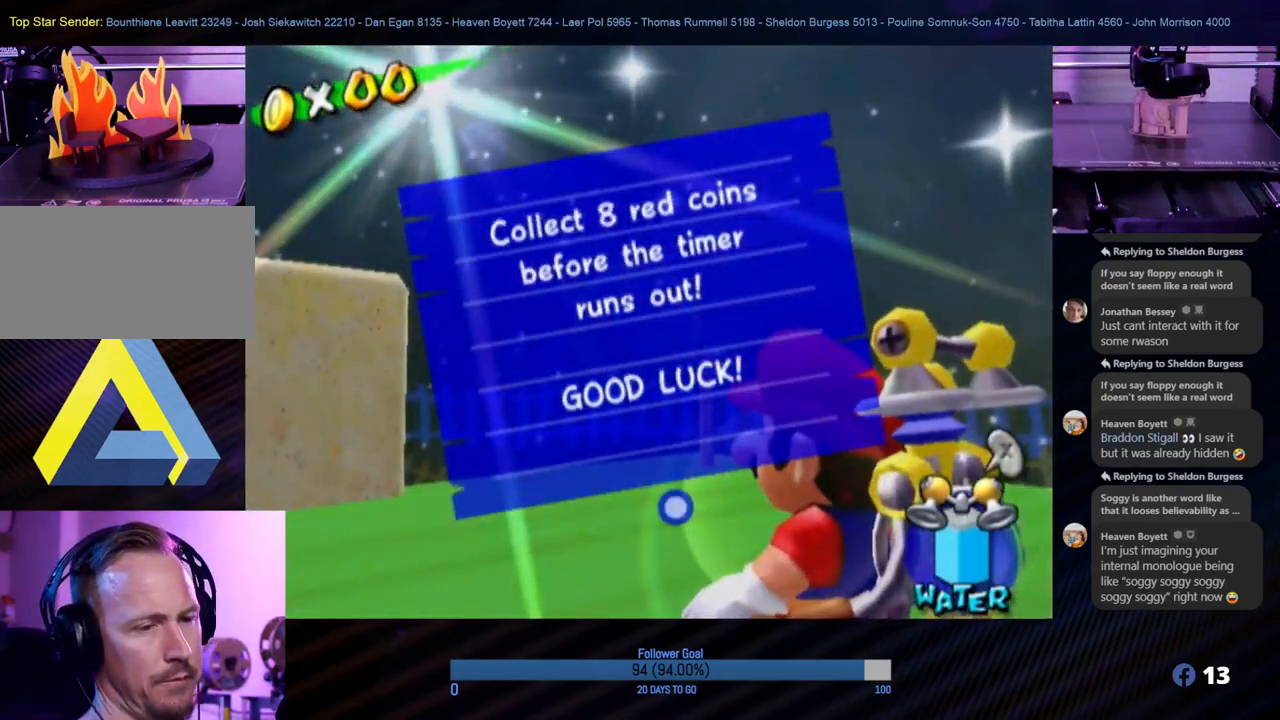
{"buttons": [], "left_stick": "center", "right_stick": "center", "events": []}
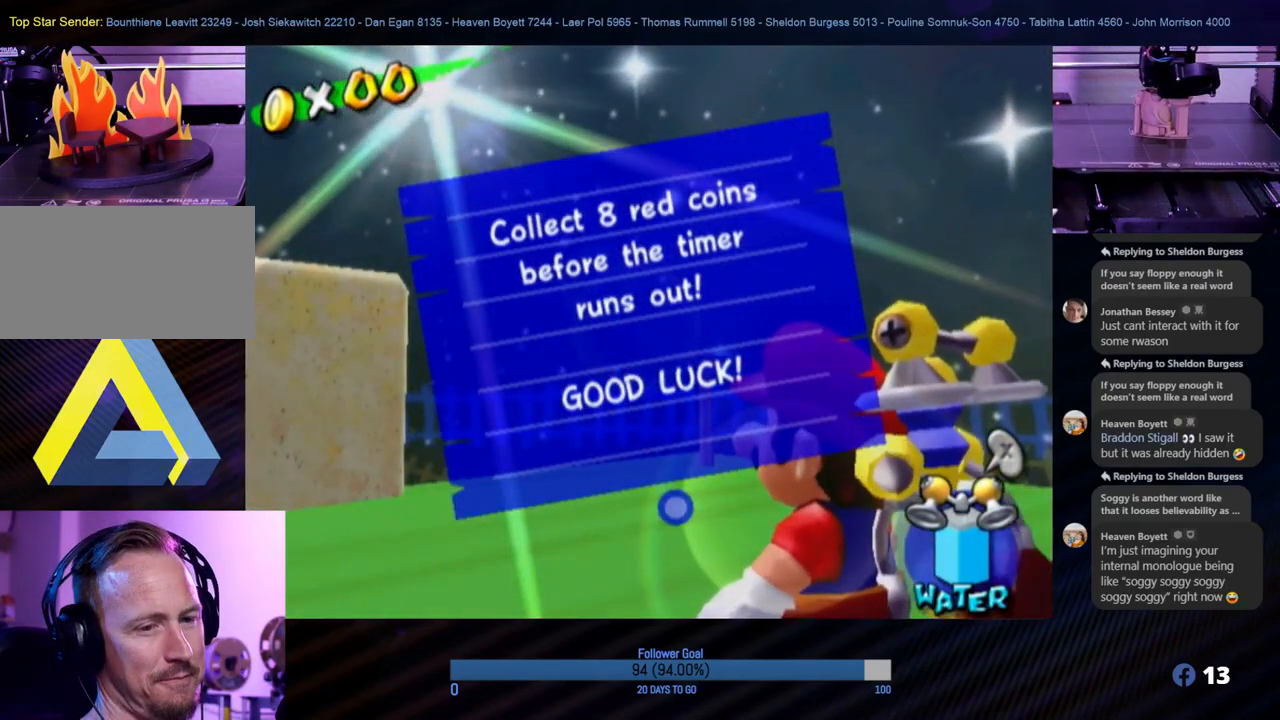
{"buttons": ["A"], "left_stick": "center", "right_stick": "center", "events": [[467, "A", "down"]]}
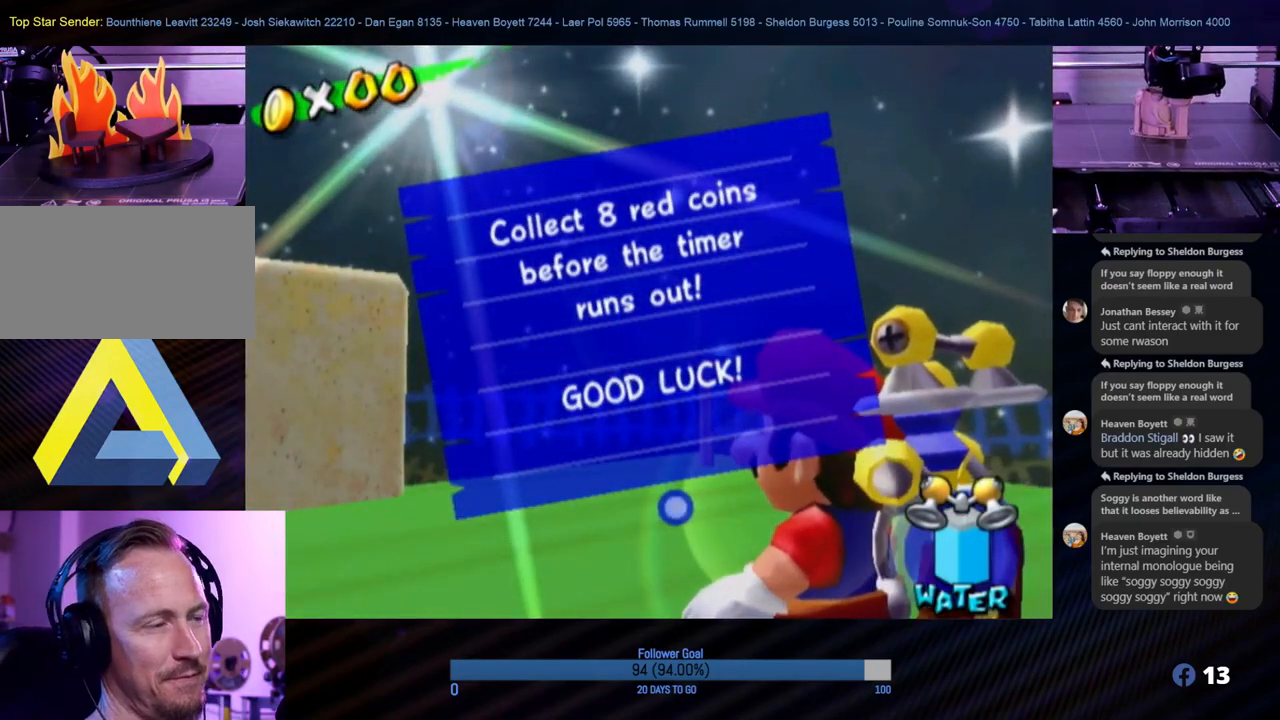
{"buttons": [], "left_stick": "center", "right_stick": "center", "events": [[167, "A", "up"]]}
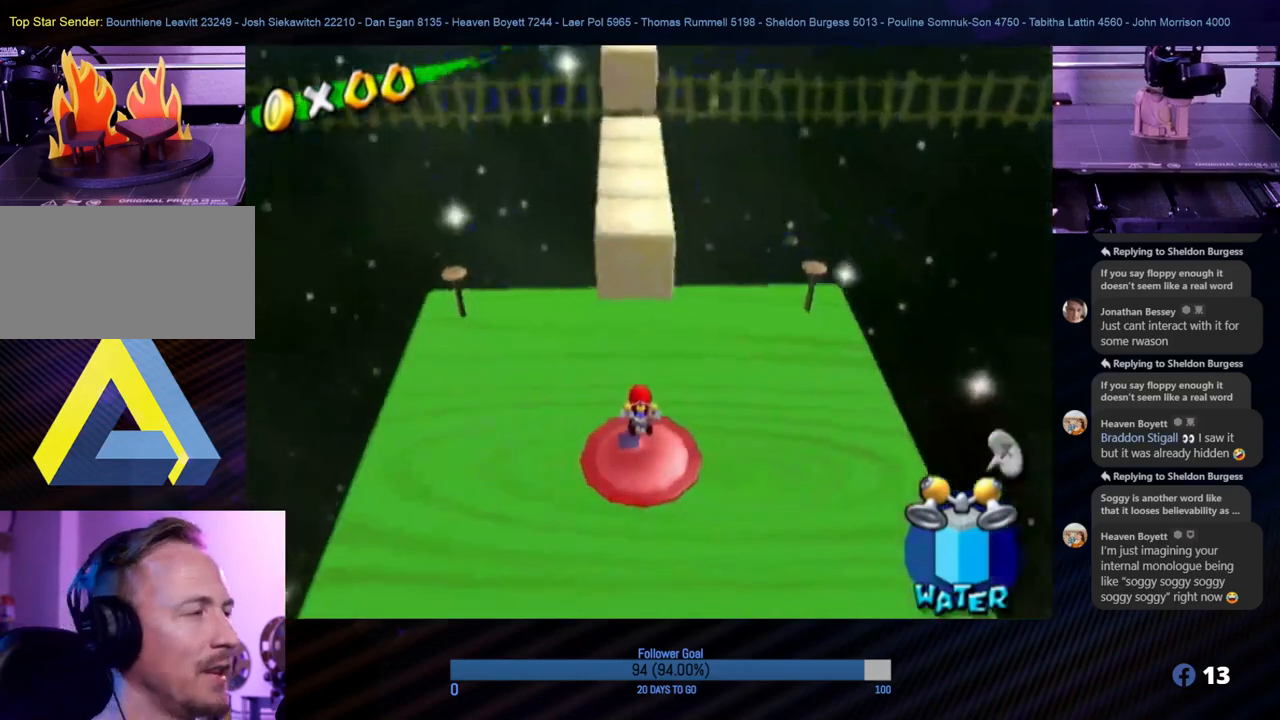
{"buttons": [], "left_stick": "up", "right_stick": "center", "events": [[117, "left_stick", "up"]]}
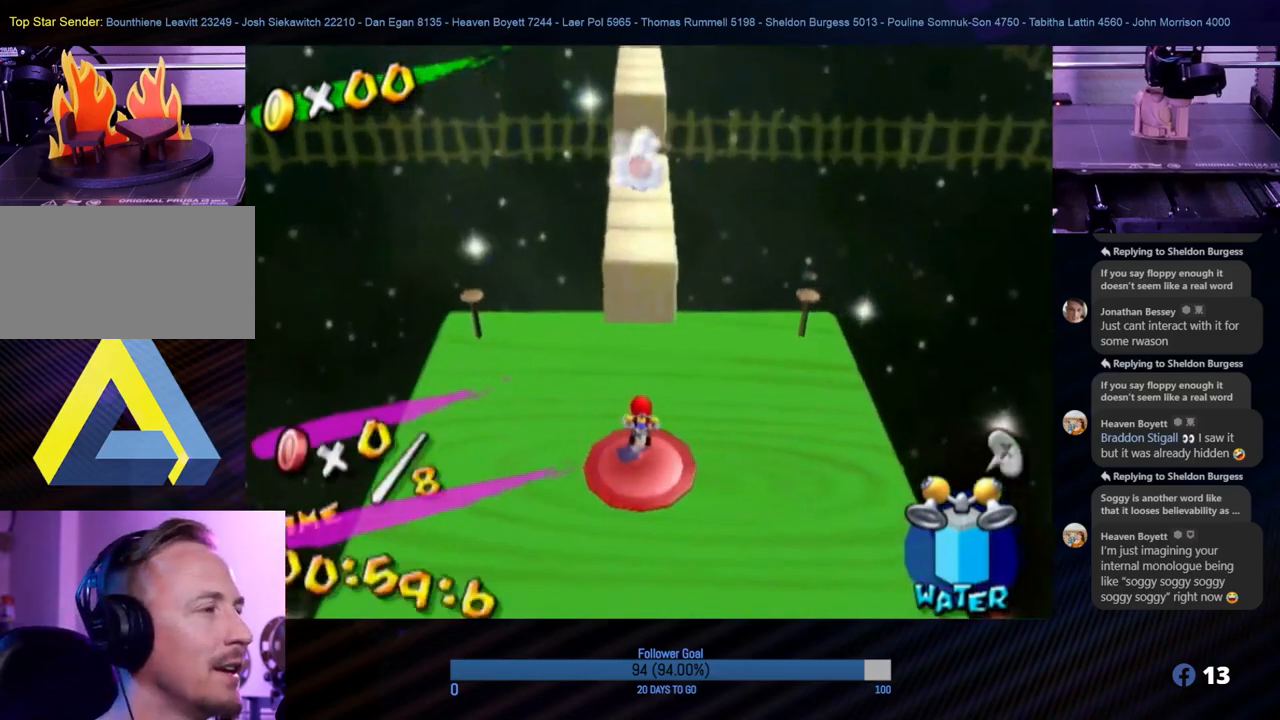
{"buttons": ["A", "R1"], "left_stick": "up", "right_stick": "center", "events": [[350, "A", "down"], [500, "R1", "down"]]}
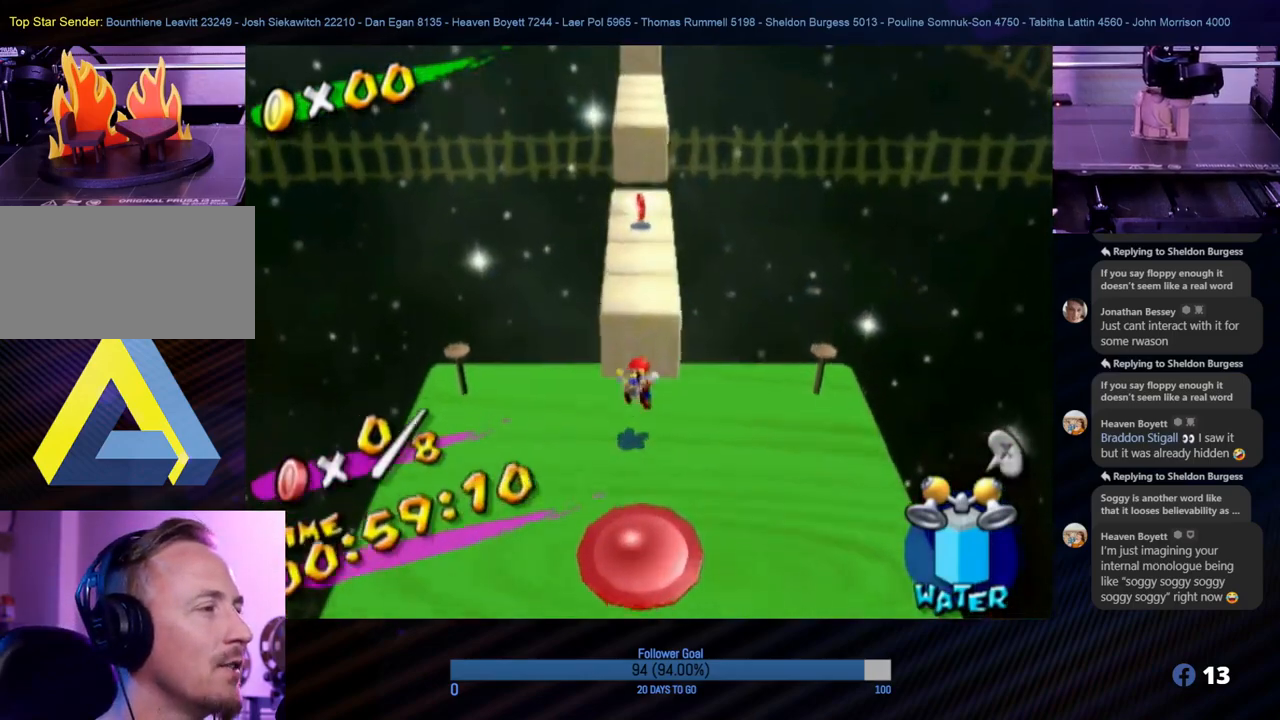
{"buttons": [], "left_stick": "up", "right_stick": "center", "events": [[17, "A", "up"], [300, "R1", "up"]]}
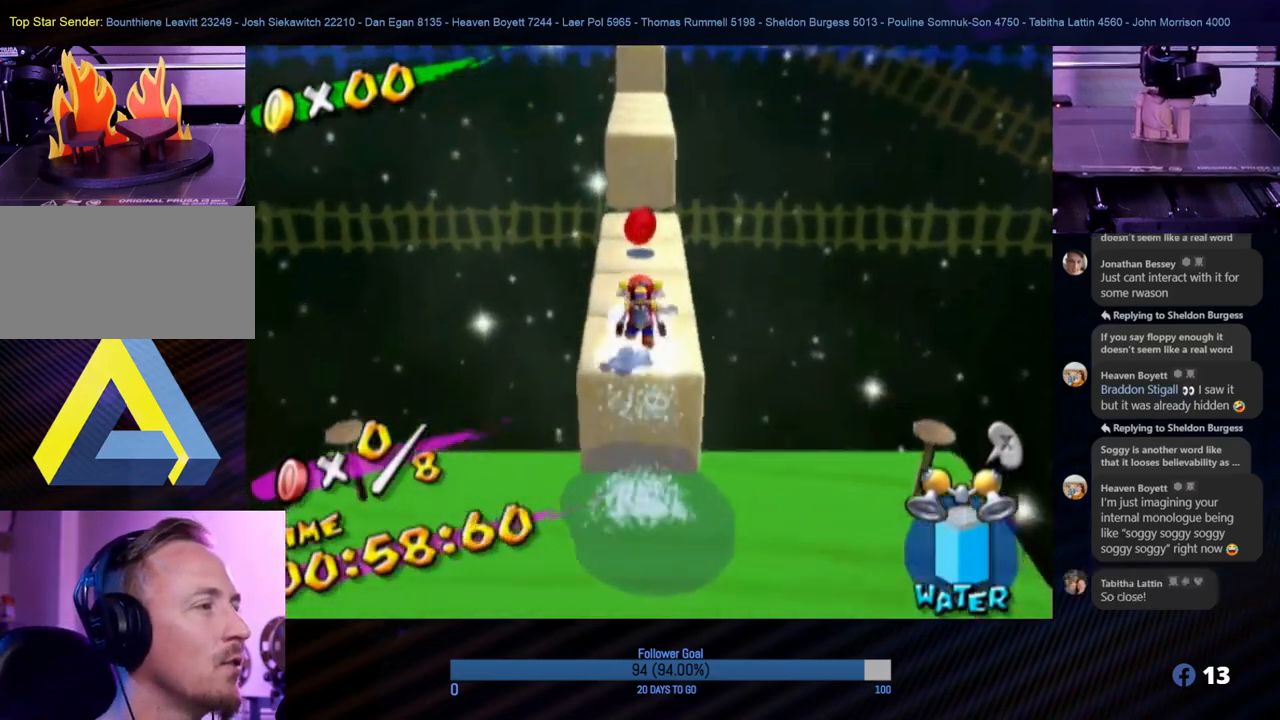
{"buttons": [], "left_stick": "up", "right_stick": "center", "events": []}
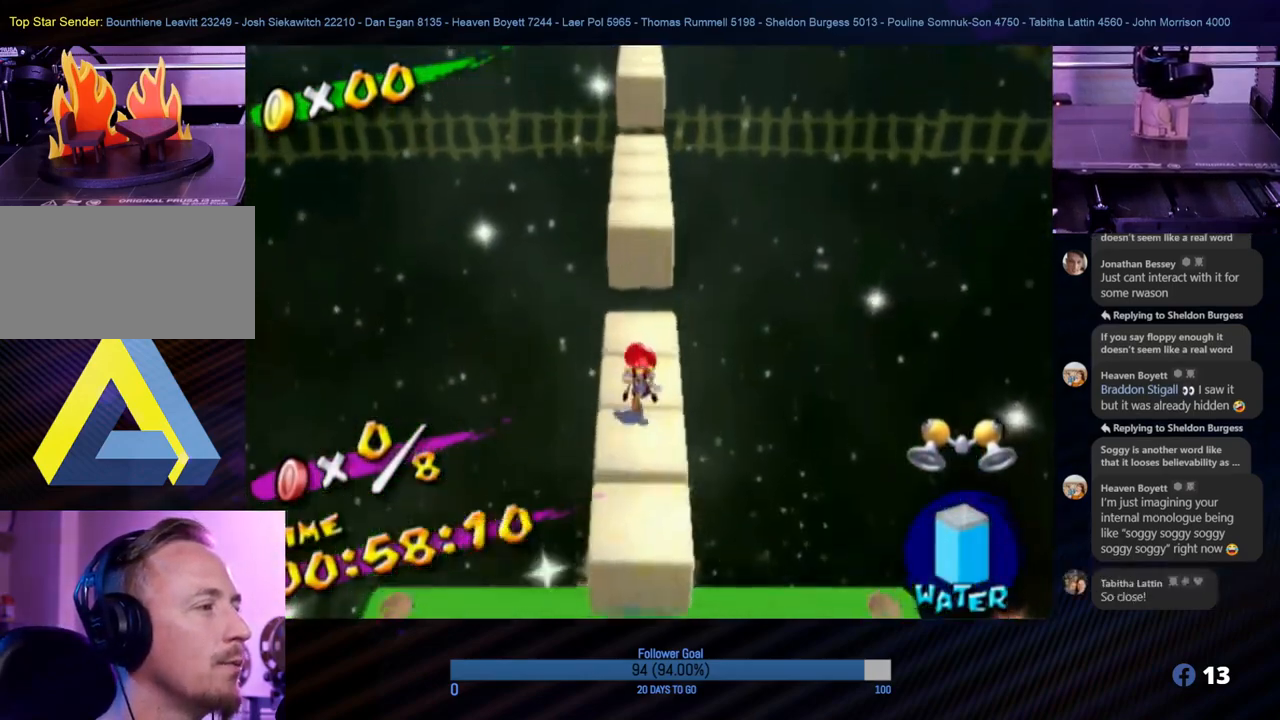
{"buttons": ["R1"], "left_stick": "up", "right_stick": "center", "events": [[133, "A", "down"], [333, "R1", "down"], [350, "A", "up"]]}
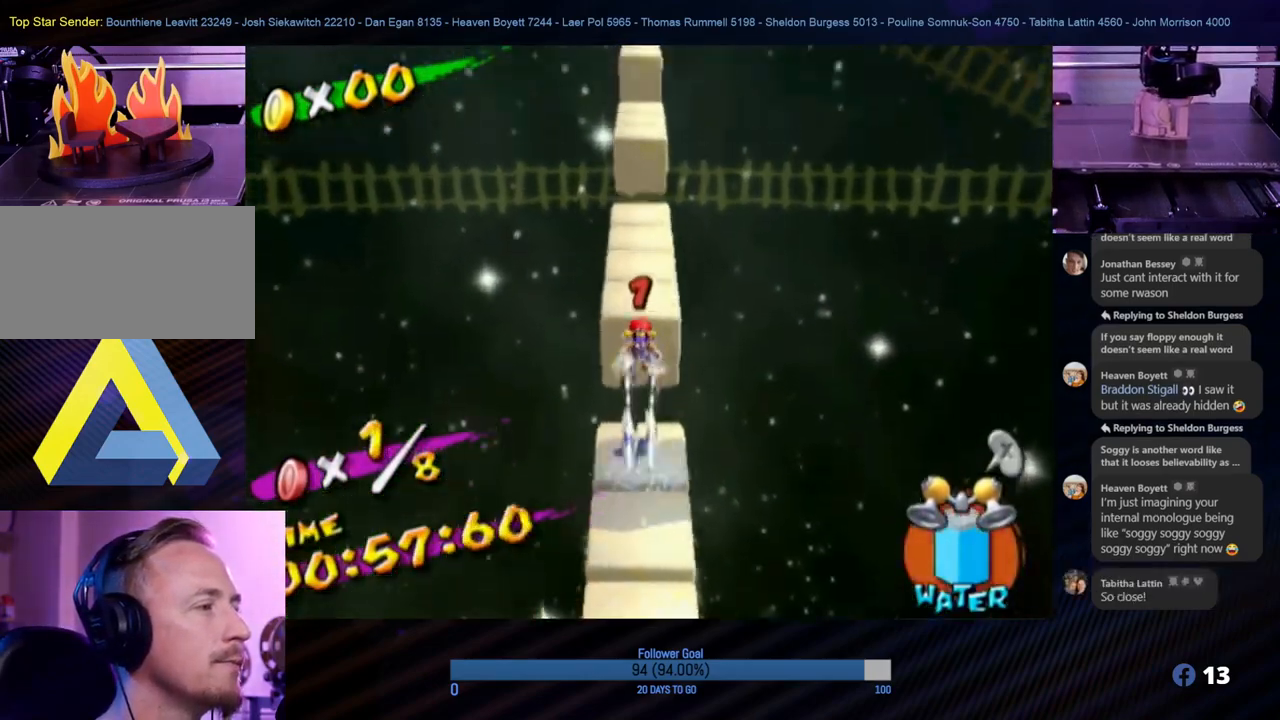
{"buttons": ["R1"], "left_stick": "up", "right_stick": "center", "events": []}
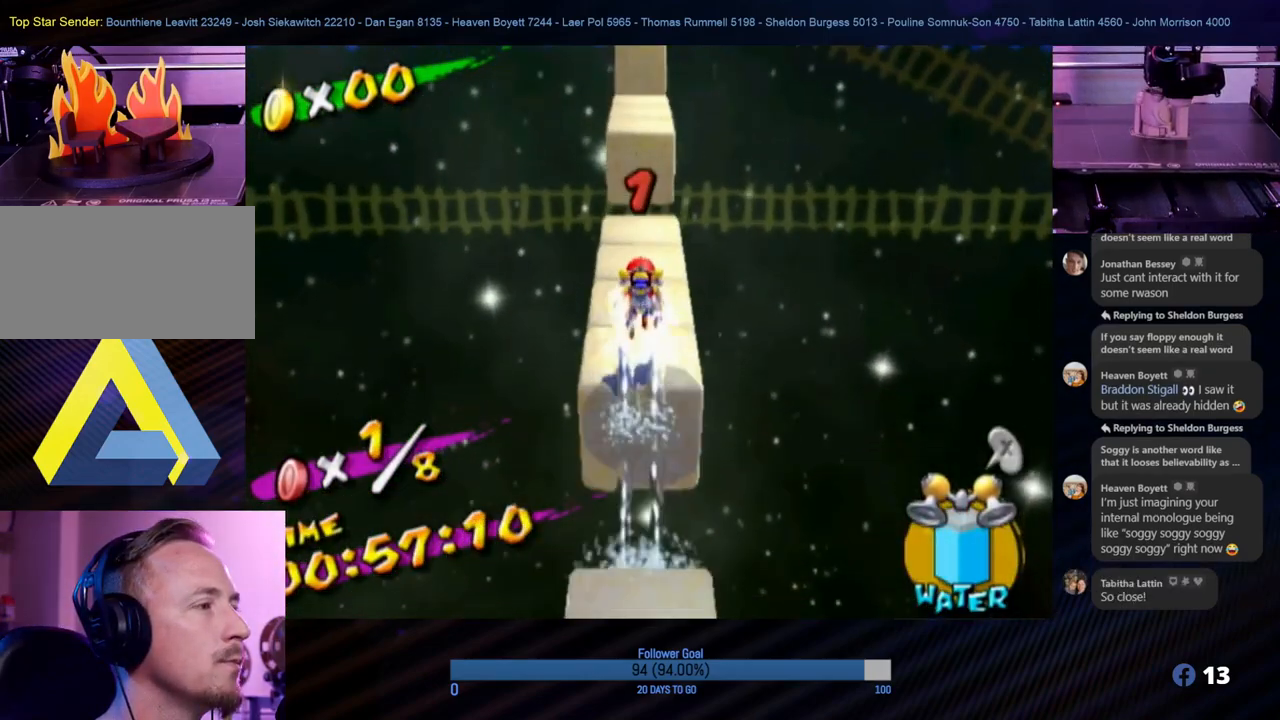
{"buttons": [], "left_stick": "up", "right_stick": "center", "events": [[17, "R1", "up"]]}
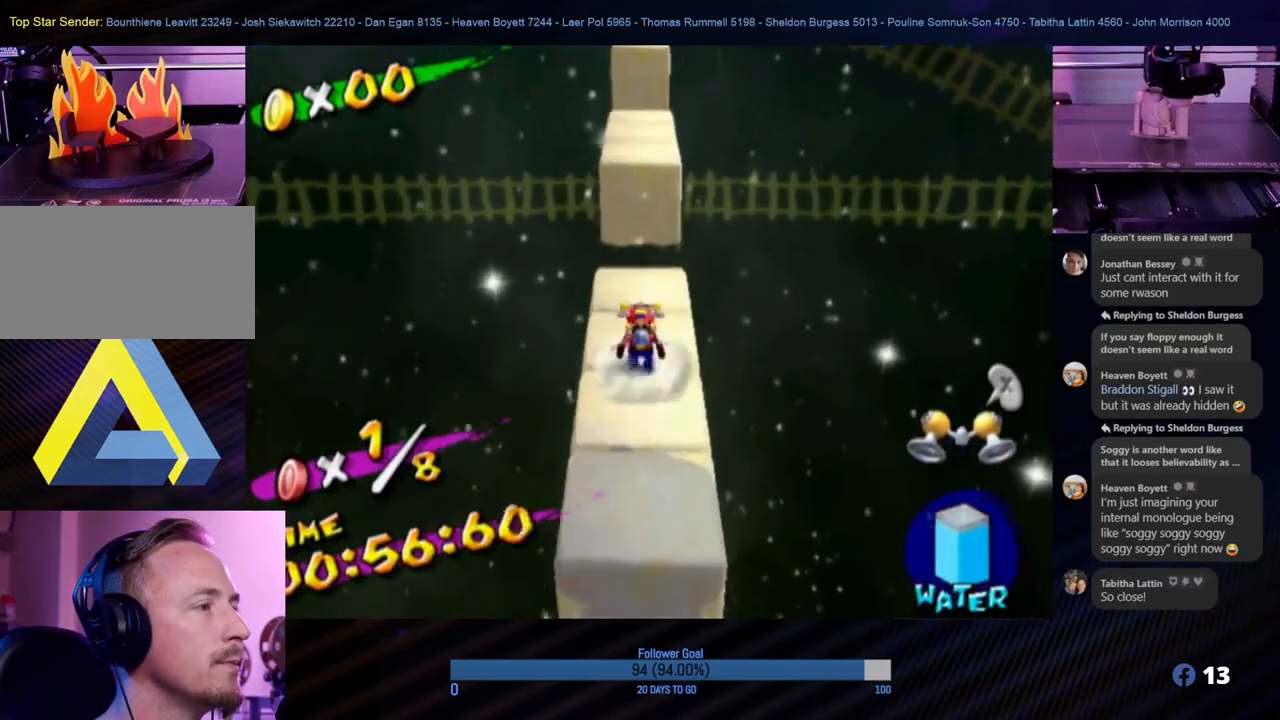
{"buttons": ["R1"], "left_stick": "up", "right_stick": "center", "events": [[133, "A", "down"], [300, "R1", "down"], [350, "A", "up"]]}
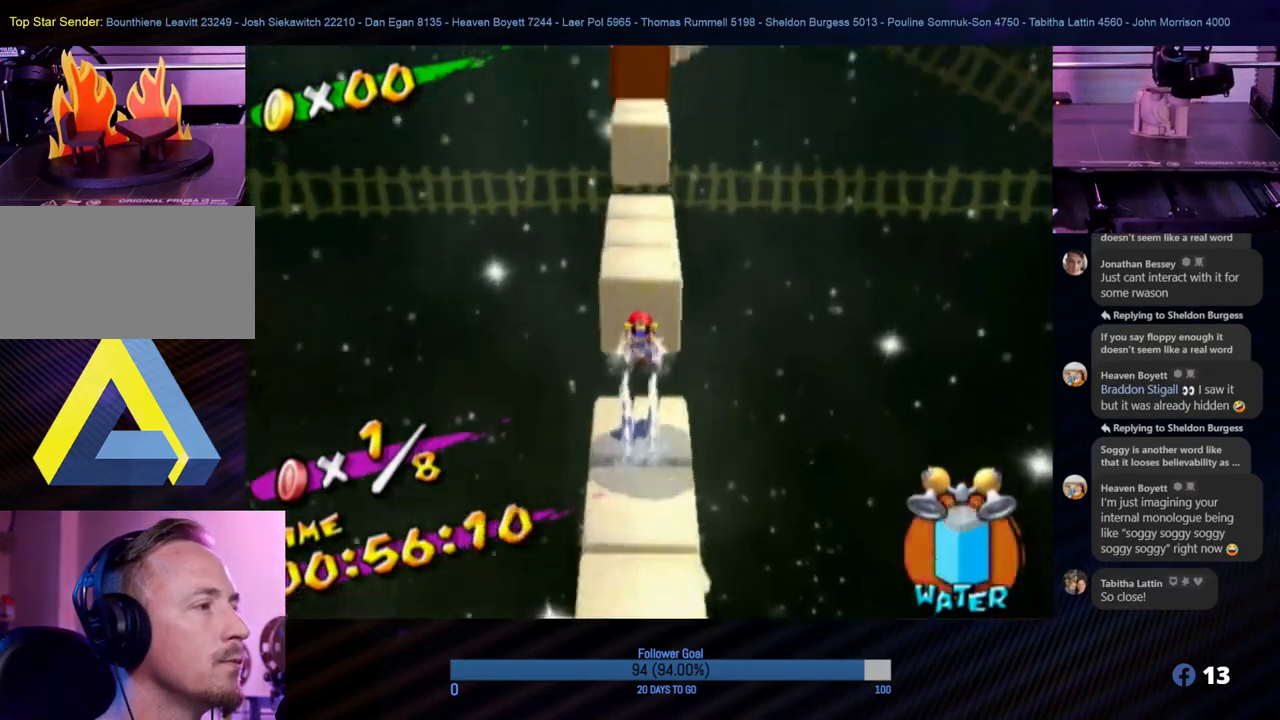
{"buttons": [], "left_stick": "up", "right_stick": "center", "events": [[467, "R1", "up"]]}
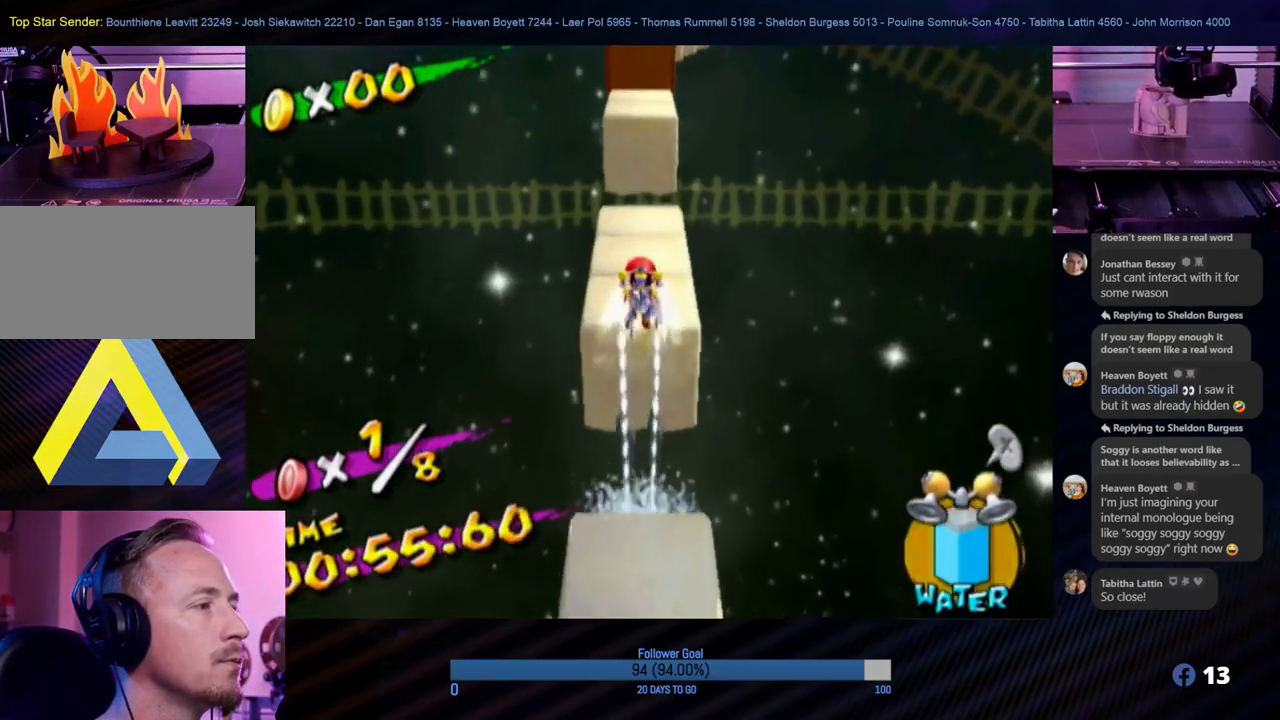
{"buttons": ["A"], "left_stick": "up", "right_stick": "center", "events": [[383, "A", "down"]]}
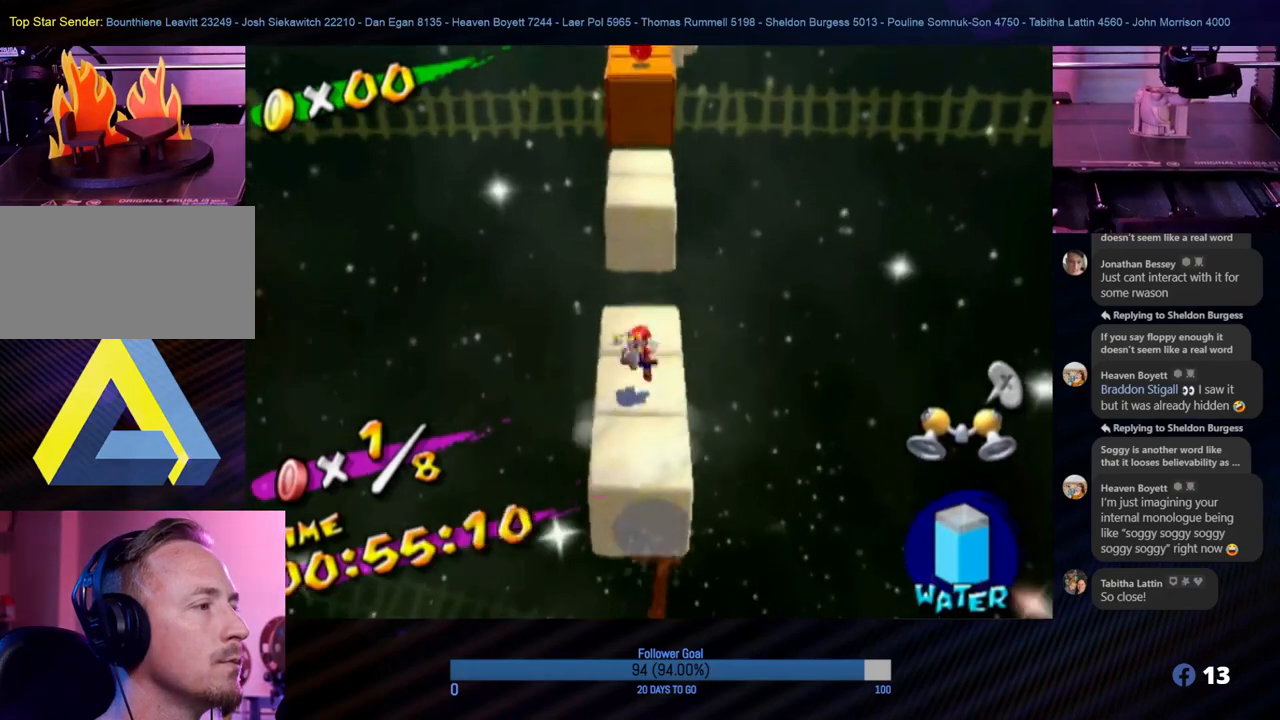
{"buttons": ["R1"], "left_stick": "up", "right_stick": "center", "events": [[67, "R1", "down"], [100, "A", "up"]]}
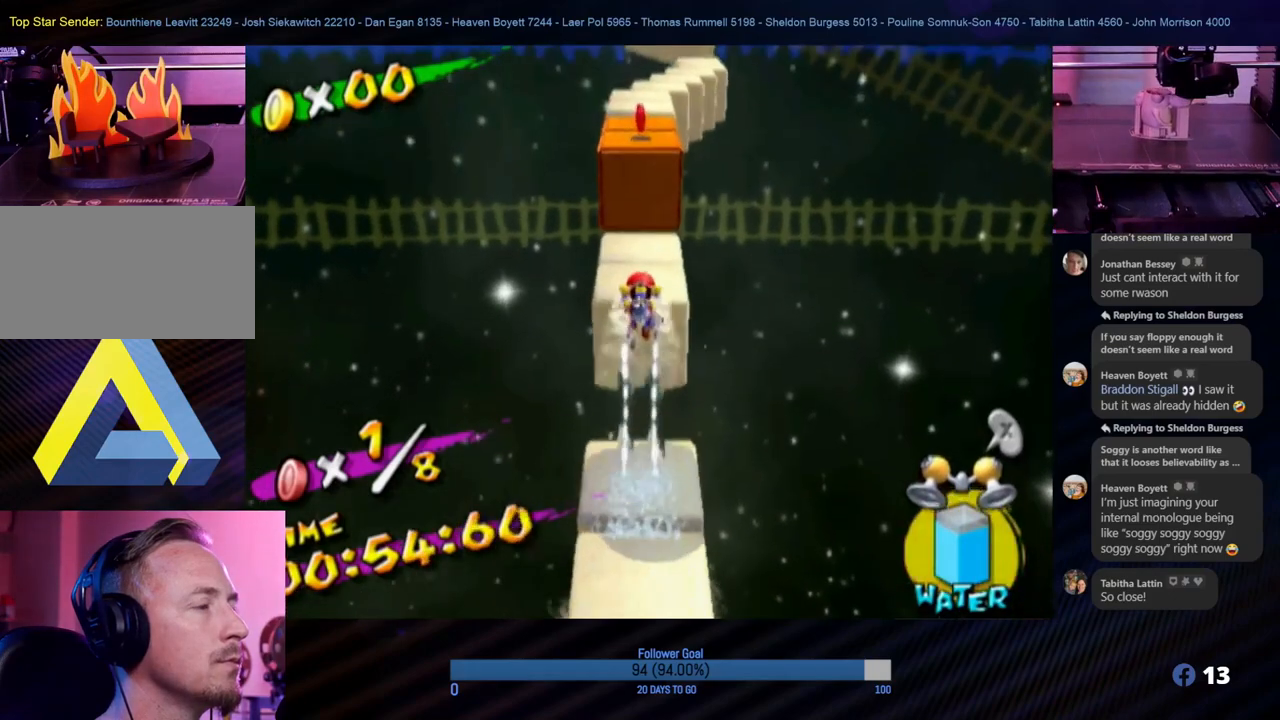
{"buttons": [], "left_stick": "up", "right_stick": "center", "events": [[250, "R1", "up"]]}
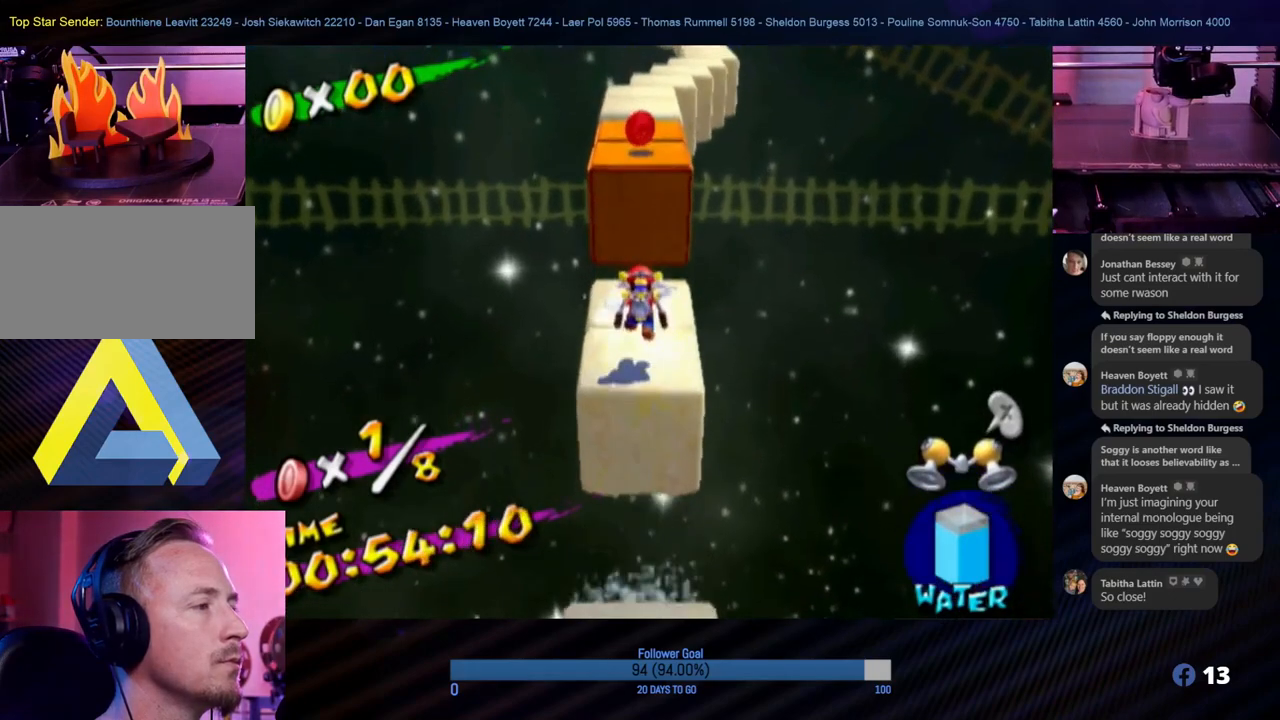
{"buttons": ["R1"], "left_stick": "up", "right_stick": "center", "events": [[133, "A", "down"], [317, "A", "up"], [317, "R1", "down"]]}
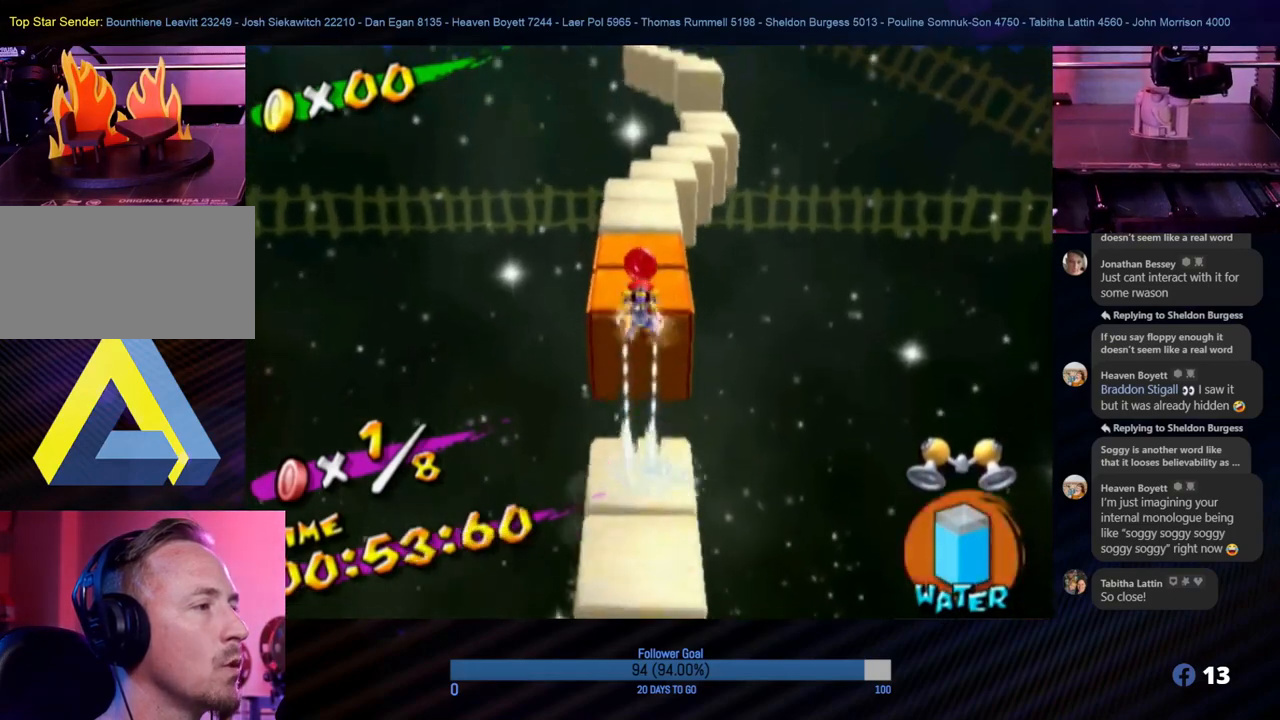
{"buttons": [], "left_stick": "center", "right_stick": "center", "events": [[300, "R1", "up"], [417, "left_stick", "center"]]}
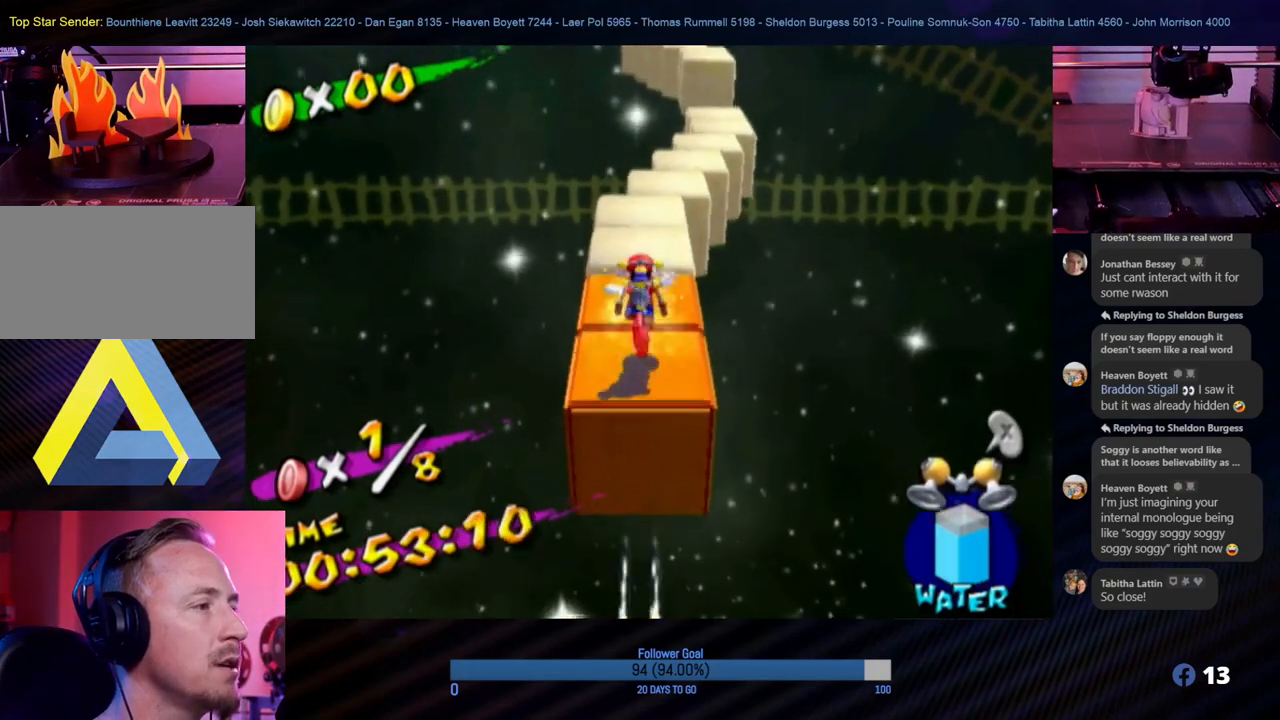
{"buttons": [], "left_stick": "up", "right_stick": "center", "events": [[183, "left_stick", "up"]]}
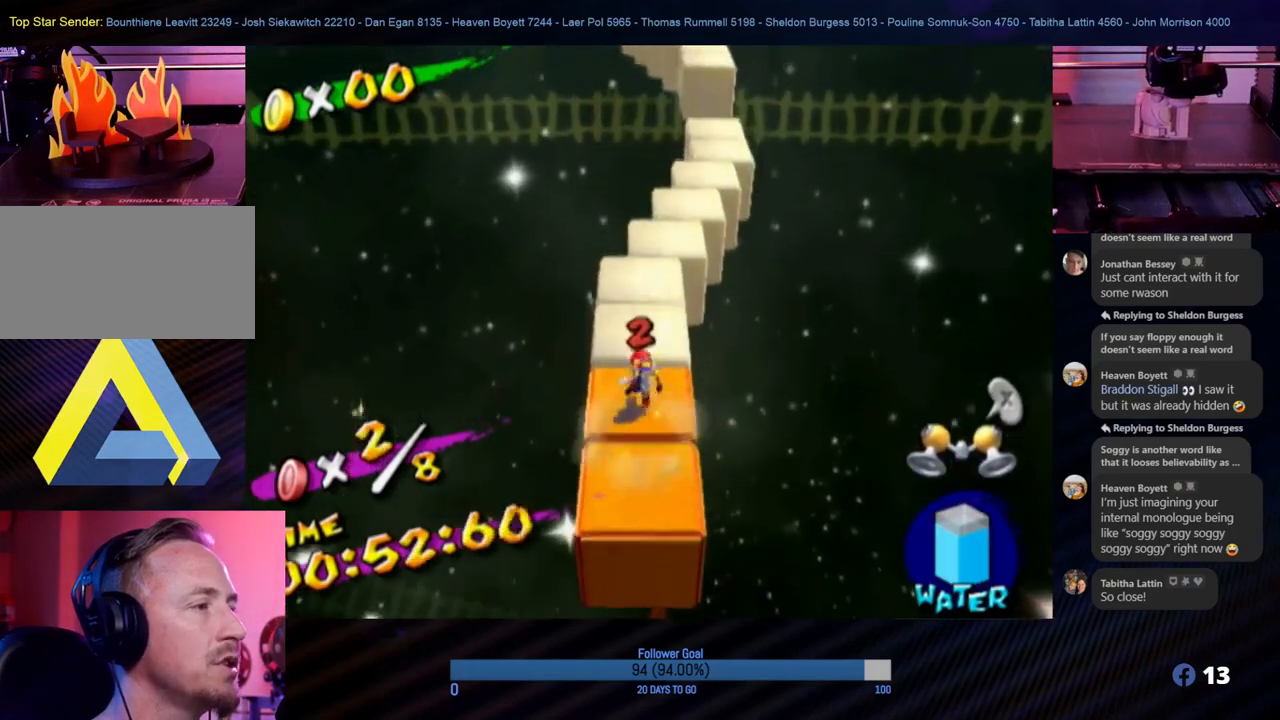
{"buttons": [], "left_stick": "up", "right_stick": "center", "events": []}